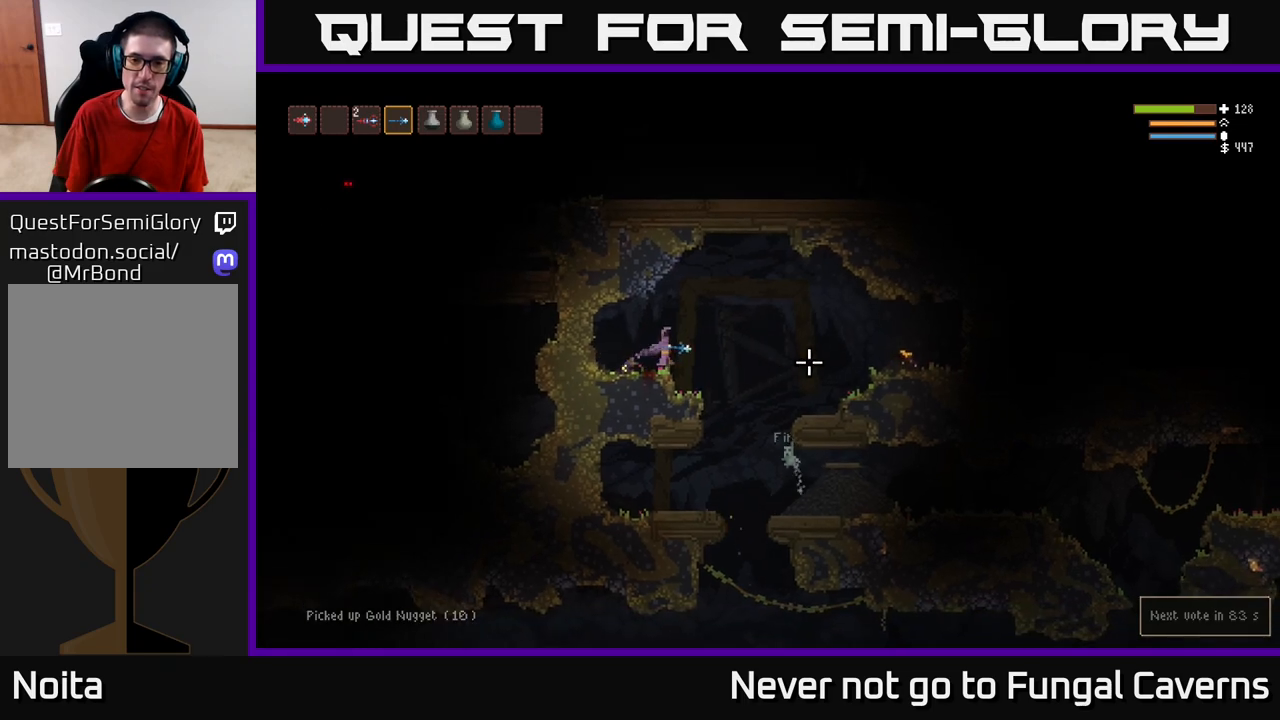
Gameplay with a controller (Xbox layout); each line is a JSON object with the inputs held at the frame after it. "events" lists button and stick changes between this image and that frame as [ms after this image, input, new state], when the widget could be followed in between.
{"buttons": [], "left_stick": "right", "right_stick": "right", "events": [[117, "L2", "up"]]}
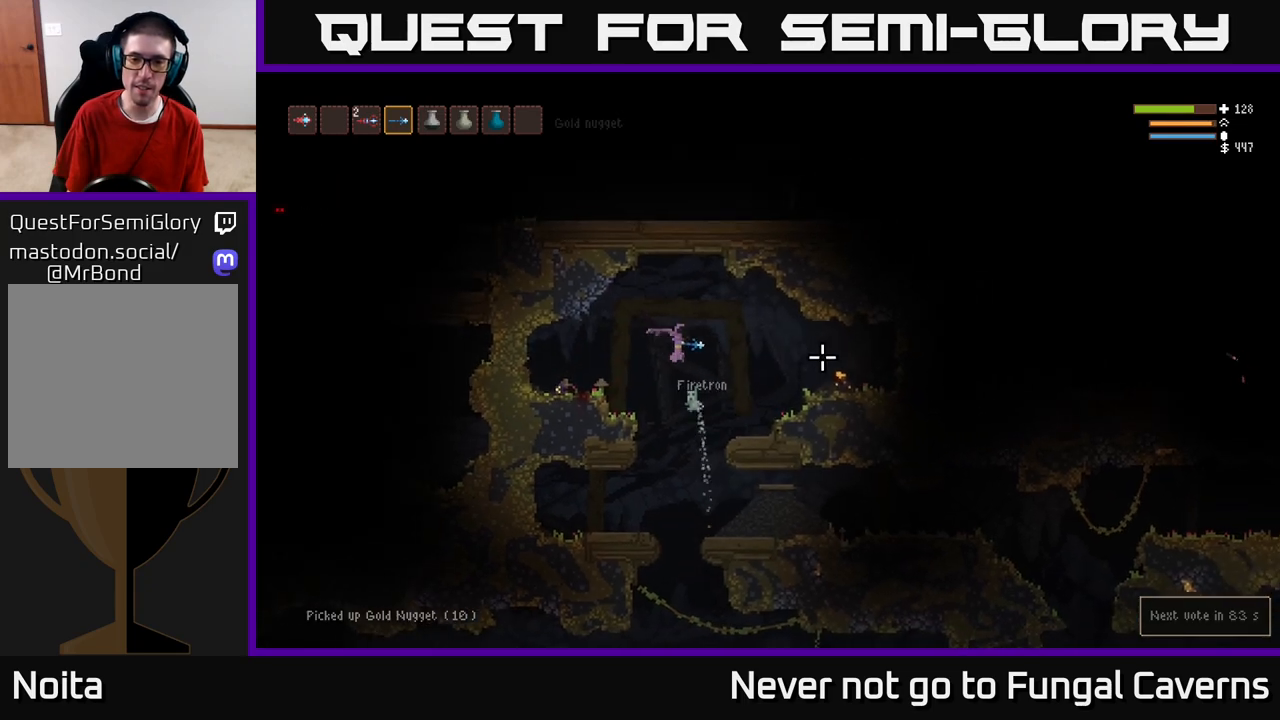
{"buttons": [], "left_stick": "right", "right_stick": "right", "events": [[17, "L2", "down"], [167, "L2", "up"], [350, "L2", "down"], [483, "L2", "up"]]}
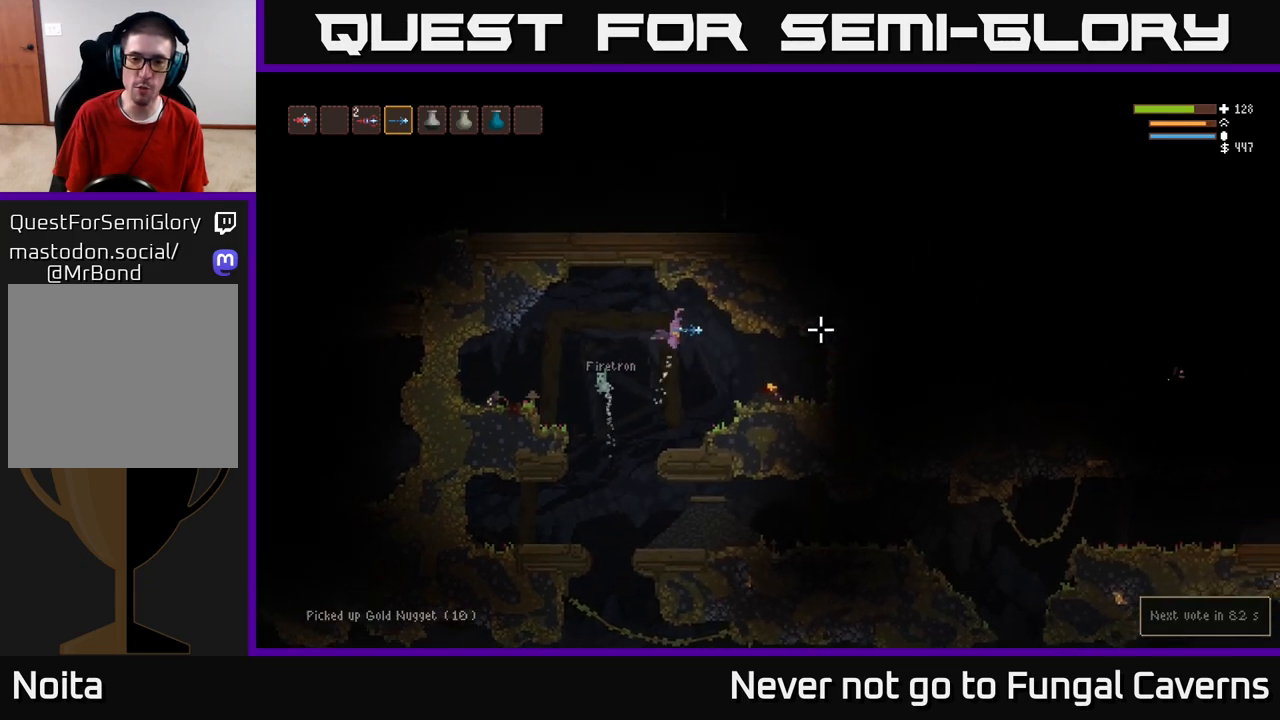
{"buttons": [], "left_stick": "right", "right_stick": "right", "events": []}
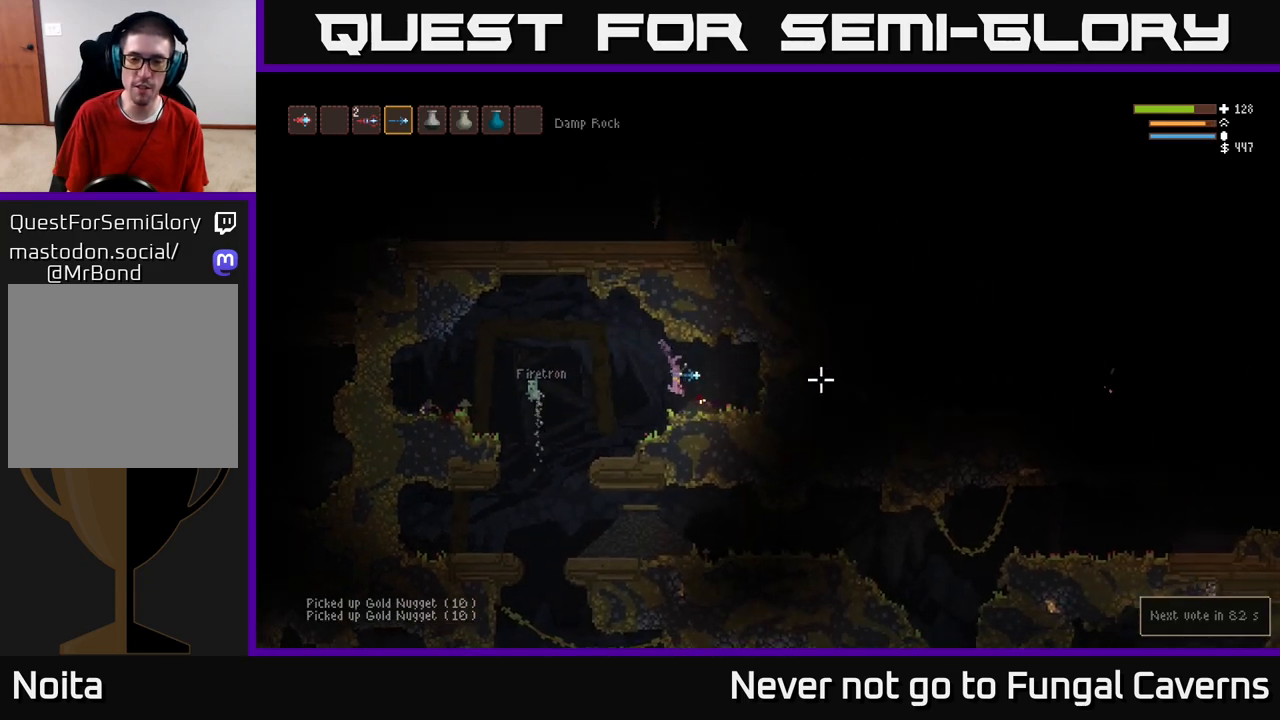
{"buttons": [], "left_stick": "left", "right_stick": "right", "events": [[133, "left_stick", "left"], [333, "L2", "down"], [467, "L2", "up"]]}
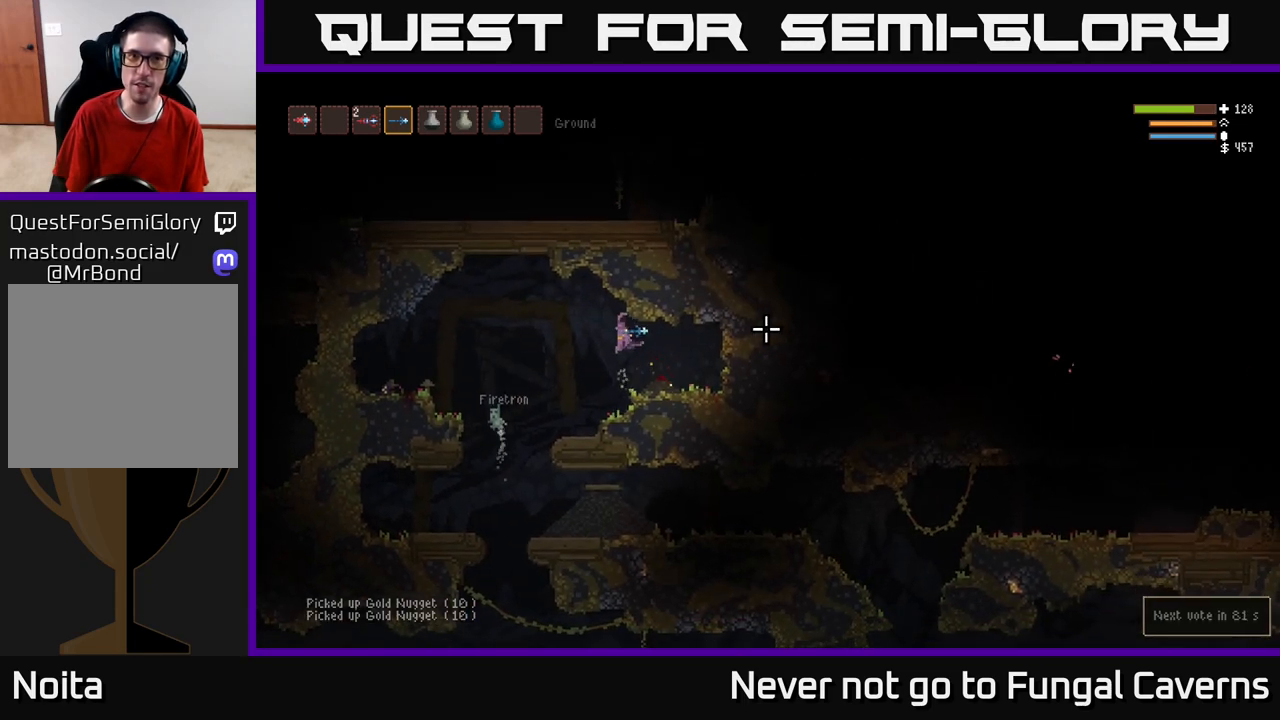
{"buttons": [], "left_stick": "left", "right_stick": "right", "events": []}
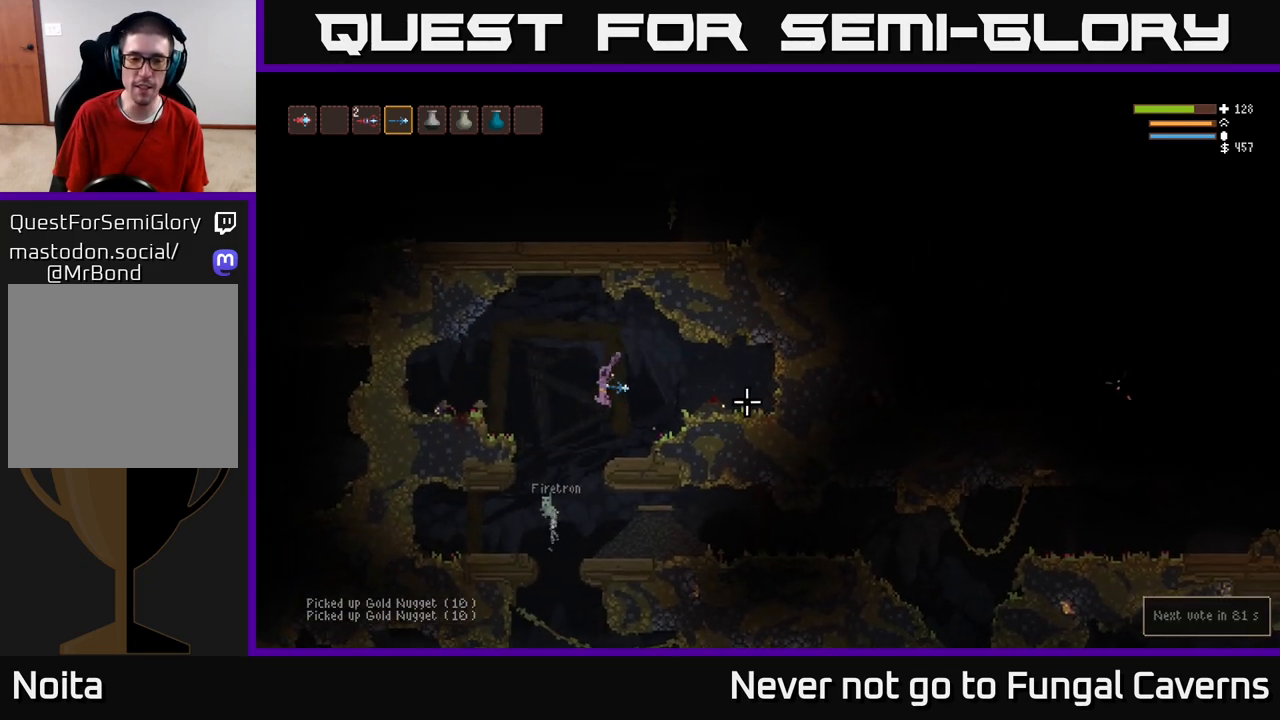
{"buttons": [], "left_stick": "left", "right_stick": "left", "events": [[33, "right_stick", "down-left"], [133, "right_stick", "left"], [183, "left_stick", "down-left"], [383, "left_stick", "down-right"], [483, "left_stick", "left"]]}
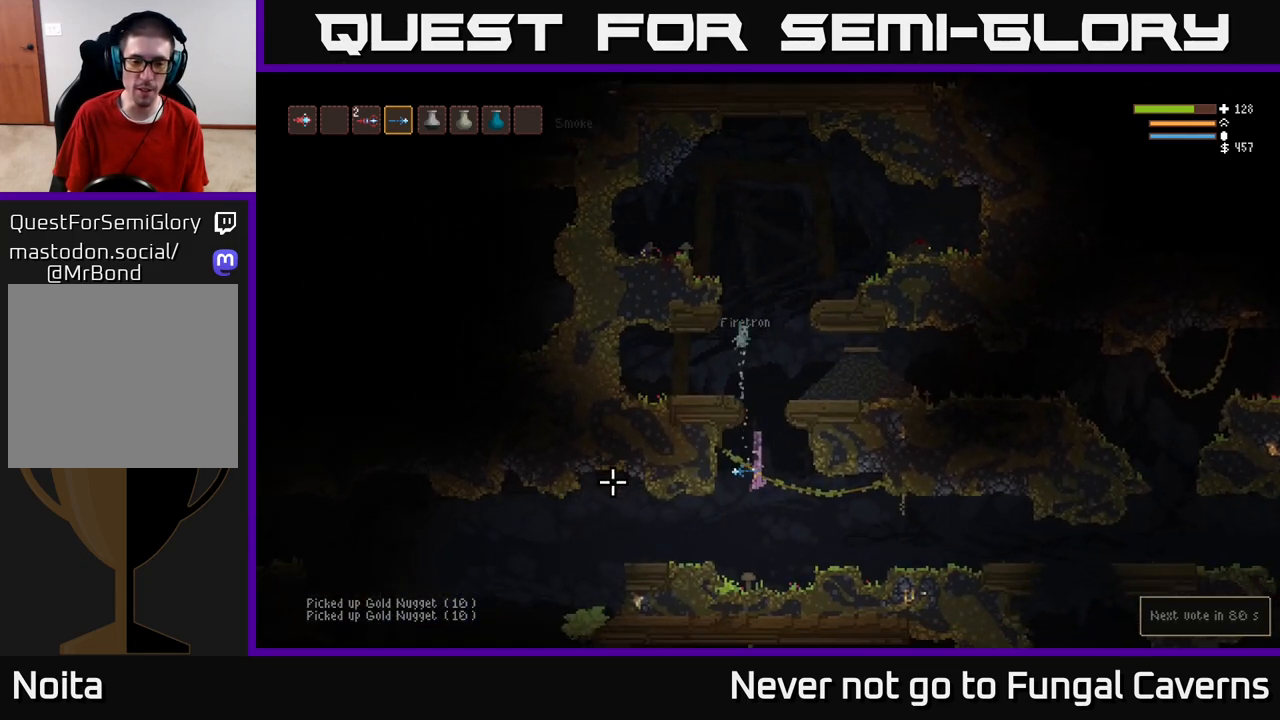
{"buttons": [], "left_stick": "left", "right_stick": "left", "events": [[300, "L2", "down"], [433, "L2", "up"]]}
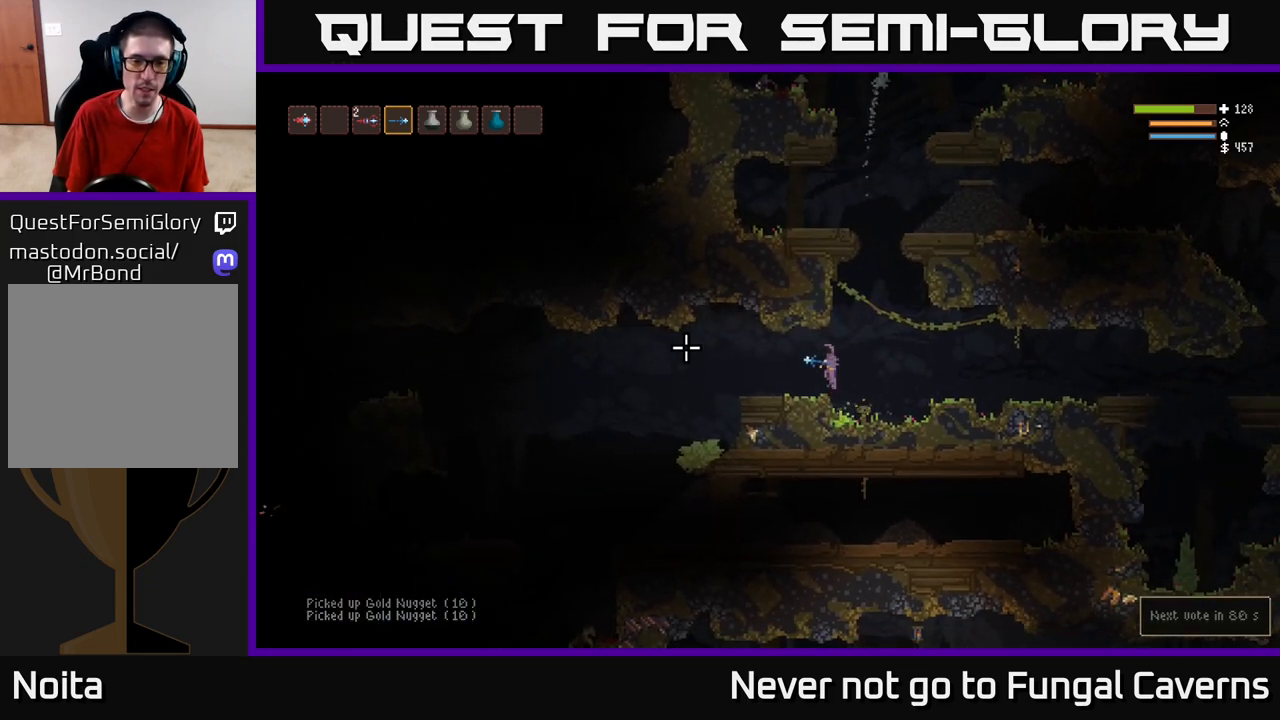
{"buttons": [], "left_stick": "left", "right_stick": "left", "events": []}
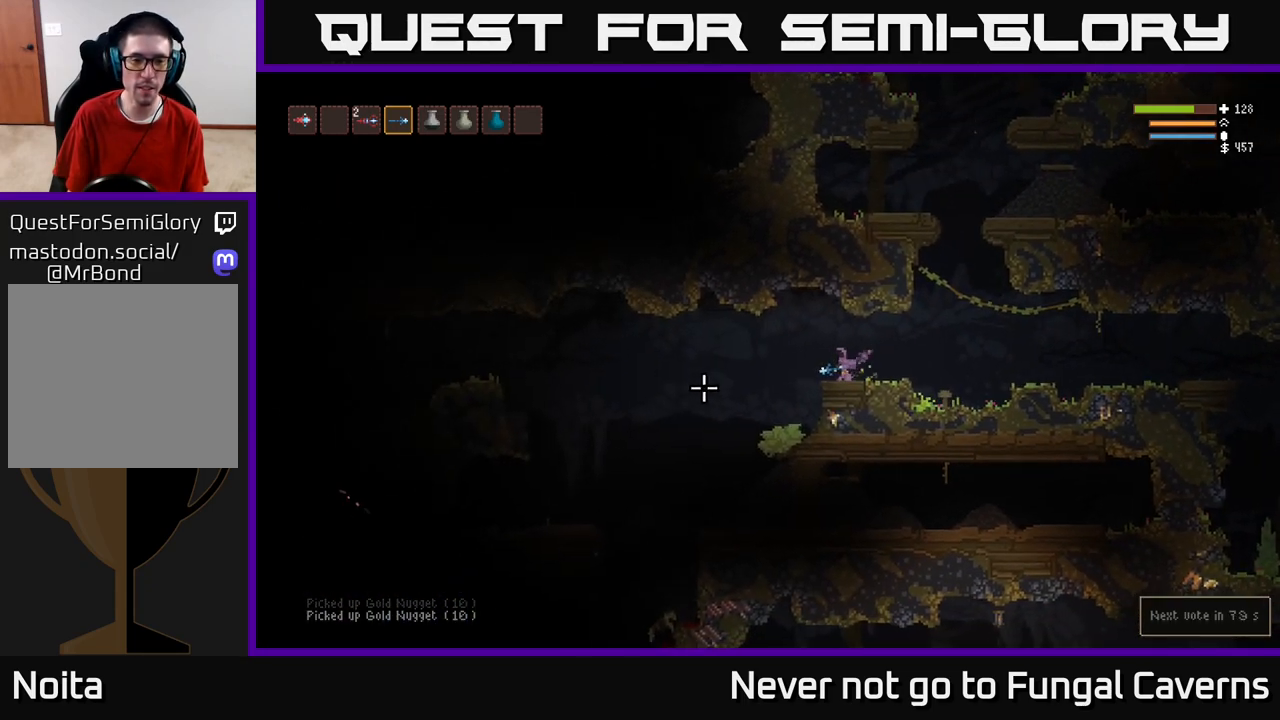
{"buttons": [], "left_stick": "left", "right_stick": "left", "events": [[117, "R2", "down"], [233, "R2", "up"]]}
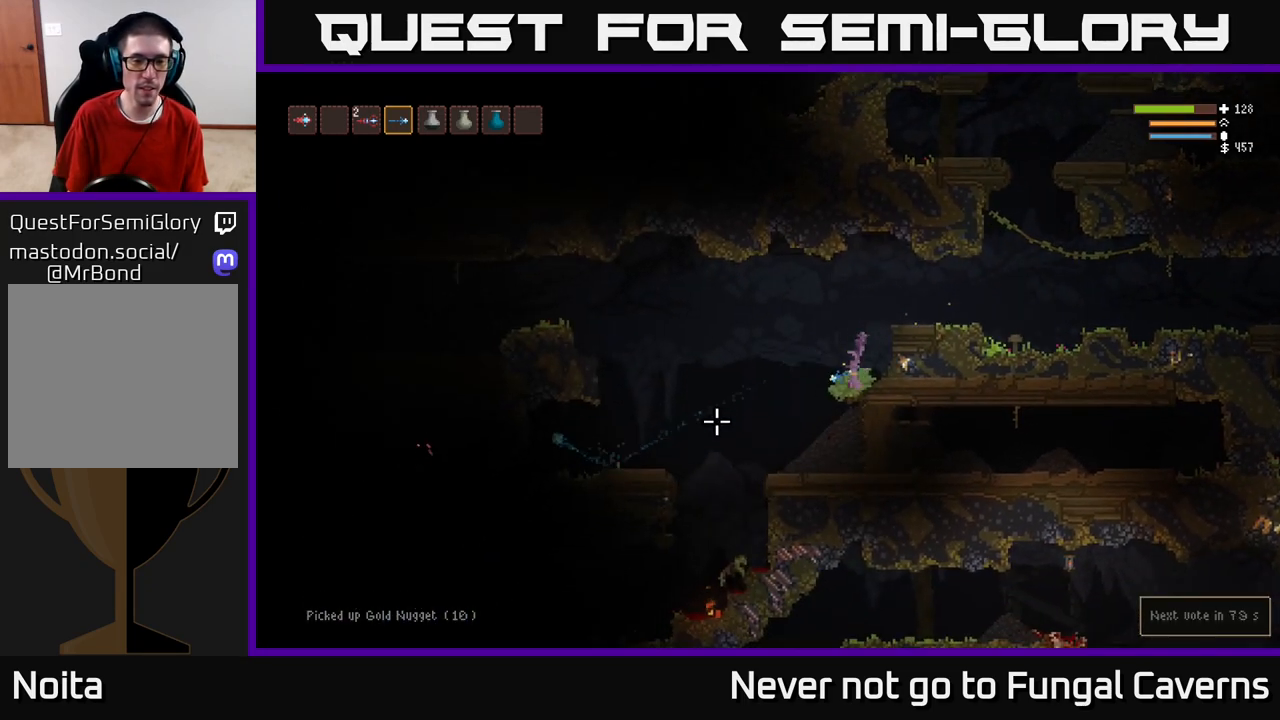
{"buttons": [], "left_stick": "left", "right_stick": "down-left", "events": [[83, "L2", "down"], [200, "L2", "up"], [200, "right_stick", "down-left"]]}
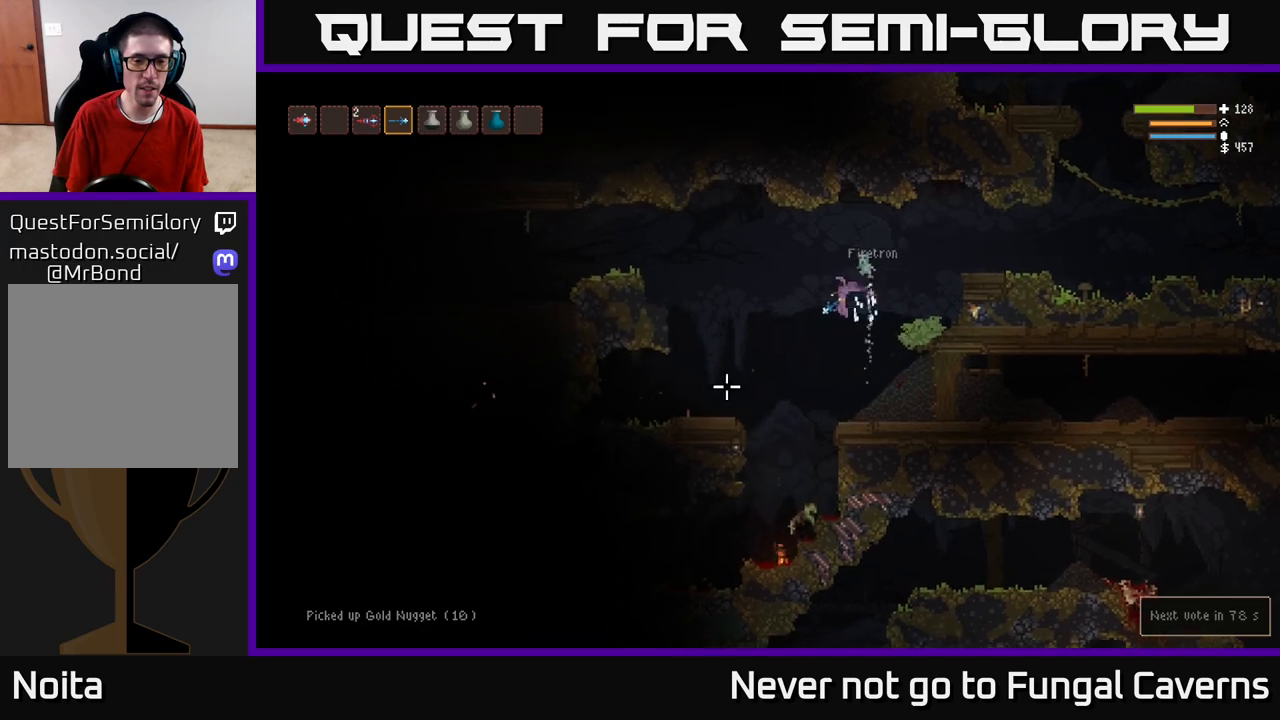
{"buttons": [], "left_stick": "center", "right_stick": "left", "events": [[283, "right_stick", "left"], [433, "left_stick", "center"]]}
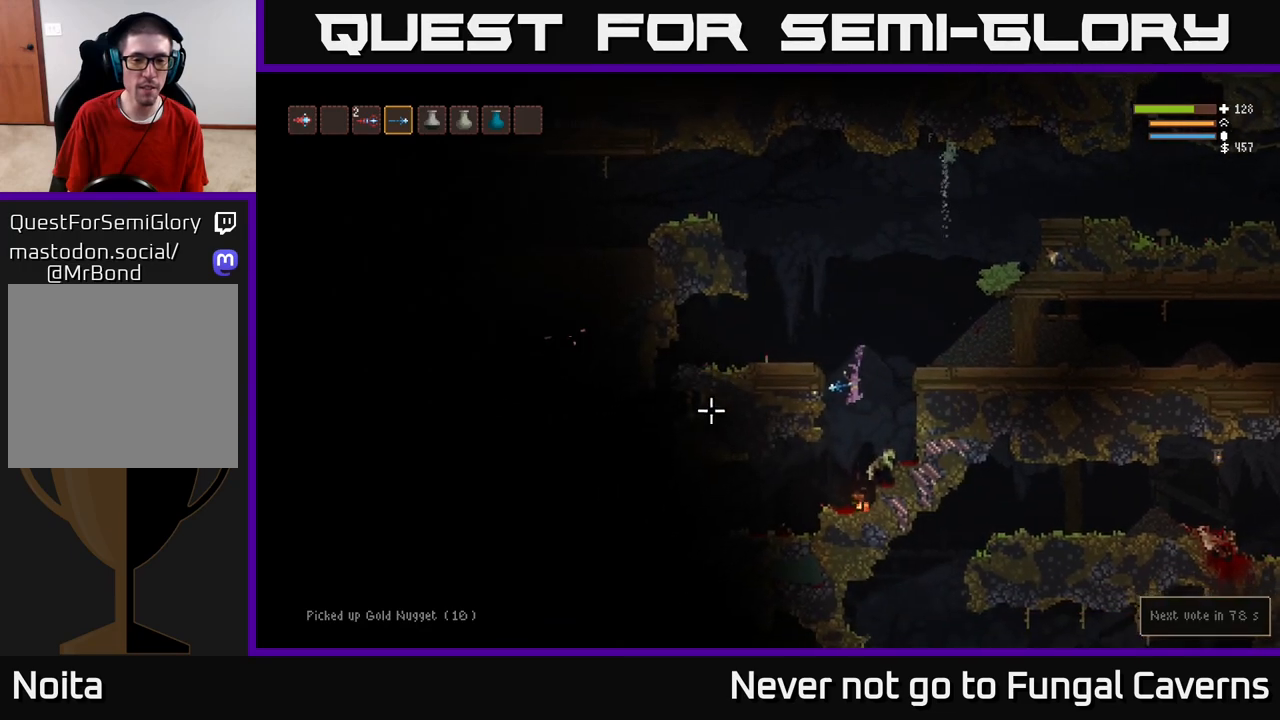
{"buttons": [], "left_stick": "left", "right_stick": "left", "events": [[133, "left_stick", "left"]]}
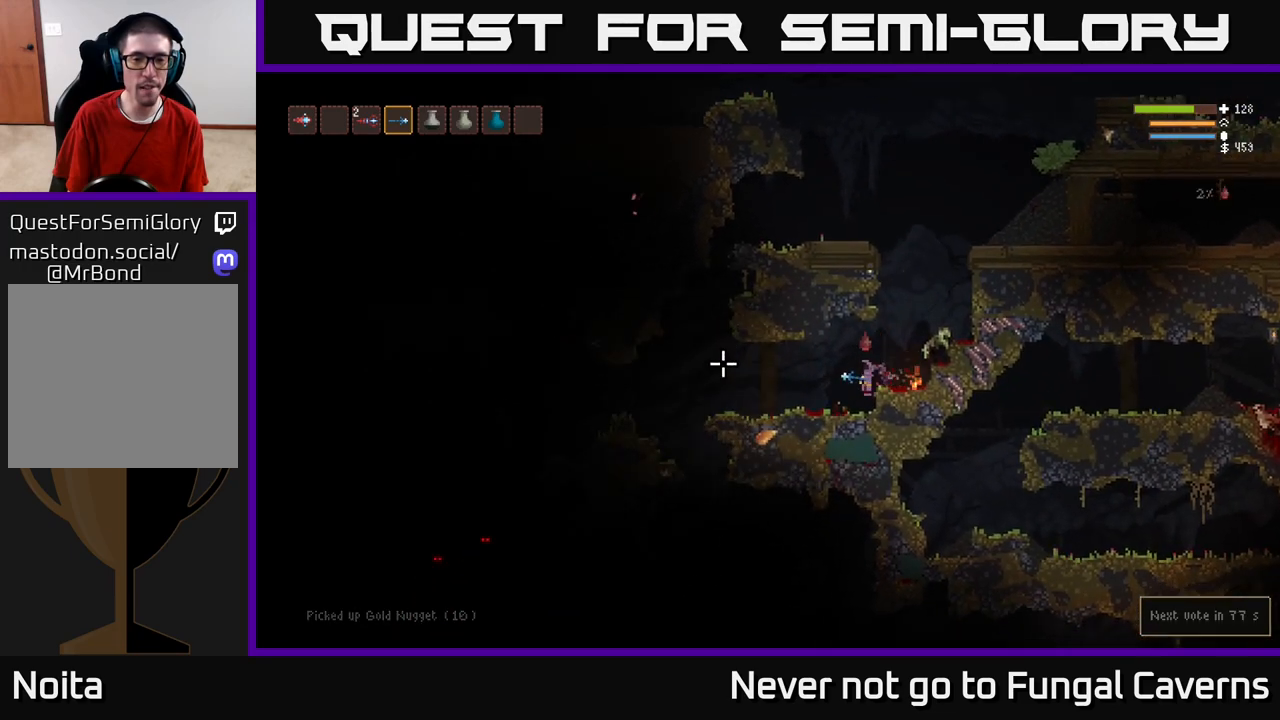
{"buttons": ["L2"], "left_stick": "left", "right_stick": "left", "events": [[483, "L2", "down"]]}
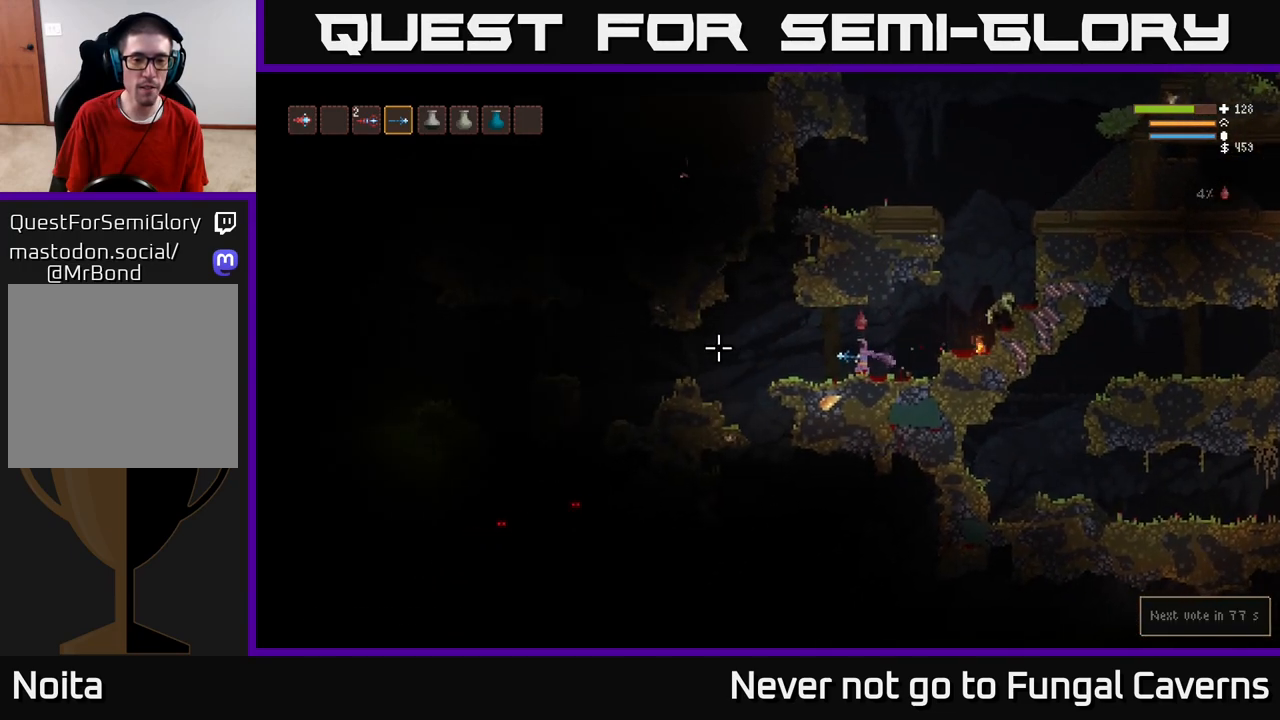
{"buttons": [], "left_stick": "left", "right_stick": "left", "events": [[133, "L2", "up"]]}
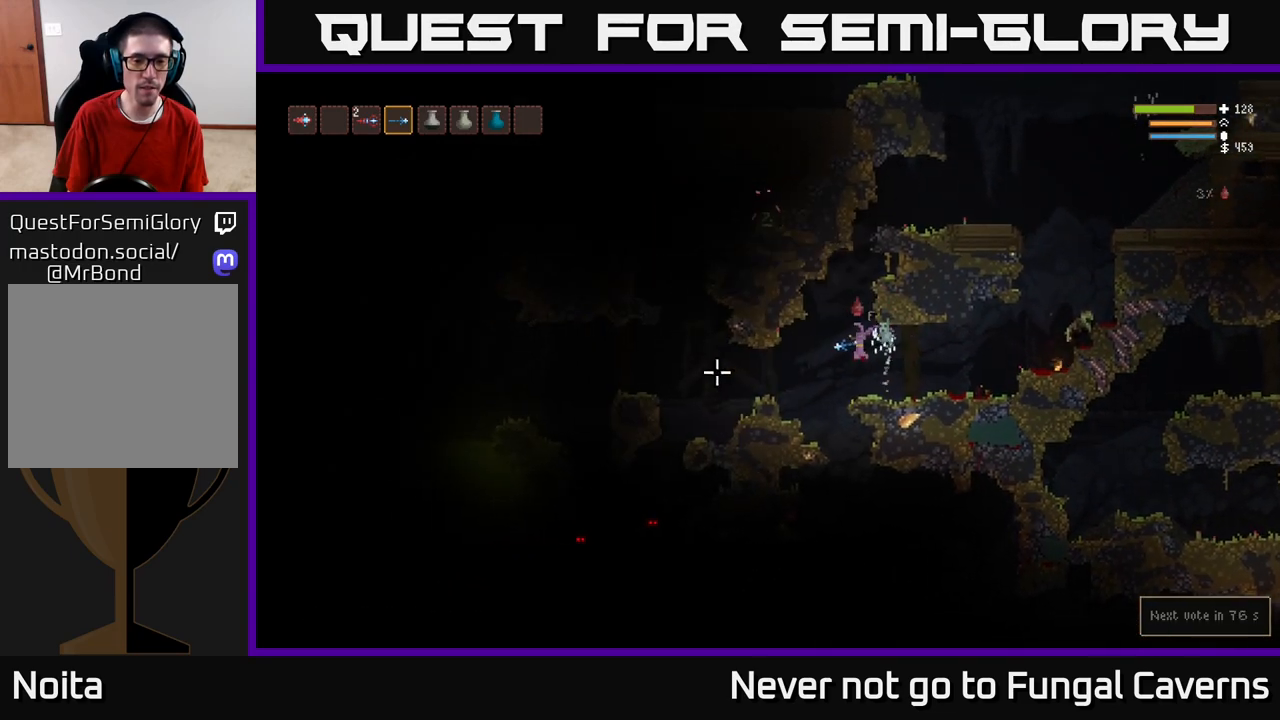
{"buttons": [], "left_stick": "left", "right_stick": "down-left", "events": [[50, "right_stick", "down-left"], [83, "L2", "down"], [217, "L2", "up"]]}
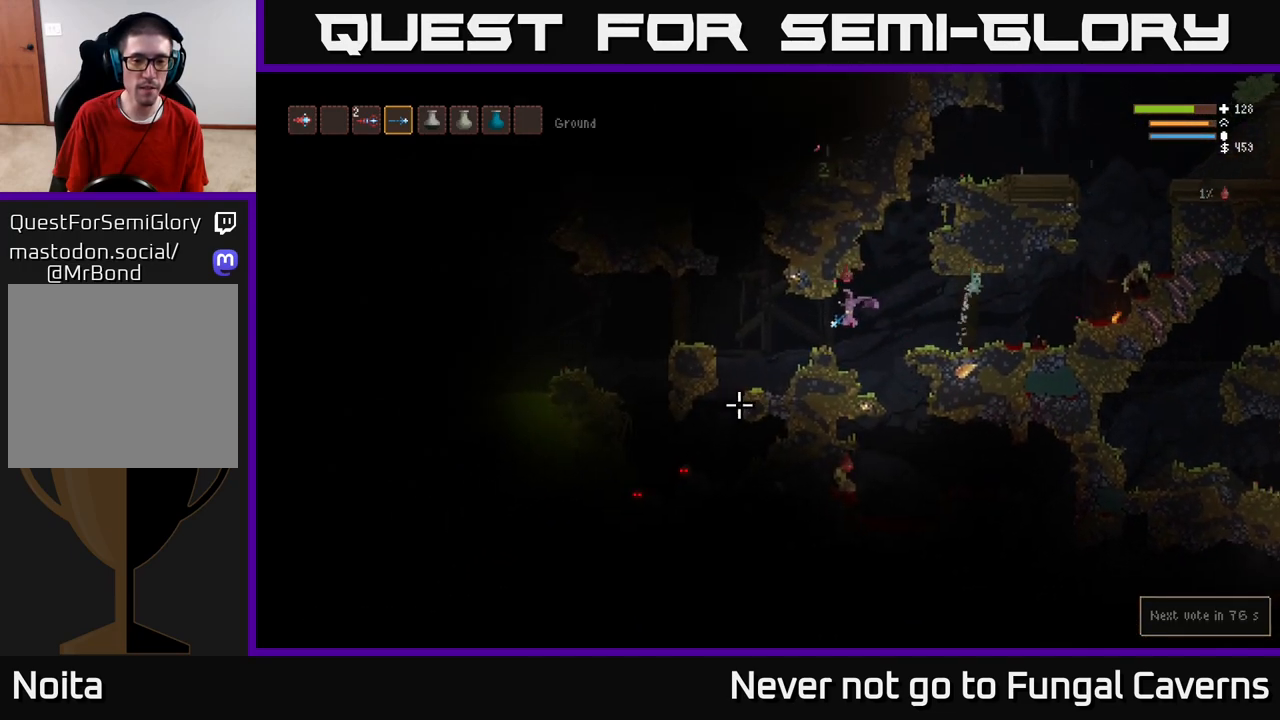
{"buttons": [], "left_stick": "left", "right_stick": "down-left", "events": [[233, "L2", "down"], [333, "L2", "up"], [333, "R2", "down"], [483, "R2", "up"]]}
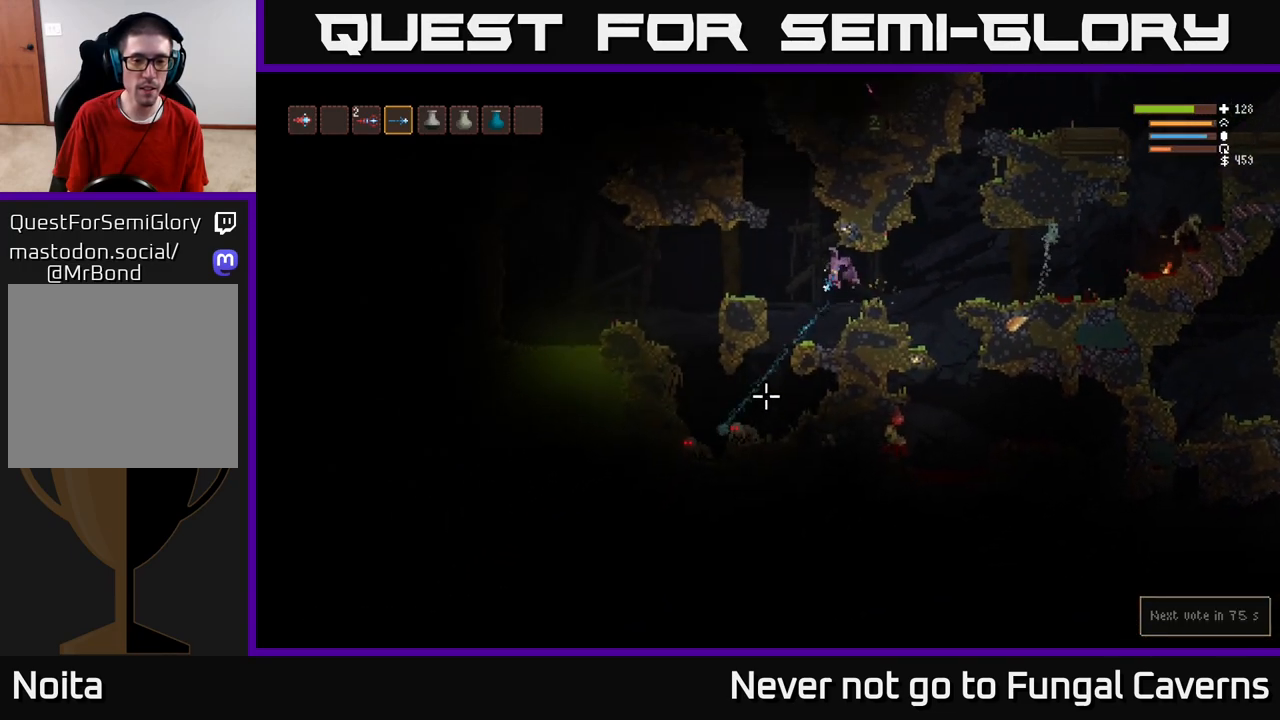
{"buttons": [], "left_stick": "left", "right_stick": "down-left", "events": [[133, "left_stick", "center"], [217, "R2", "down"], [317, "left_stick", "left"], [350, "R2", "up"]]}
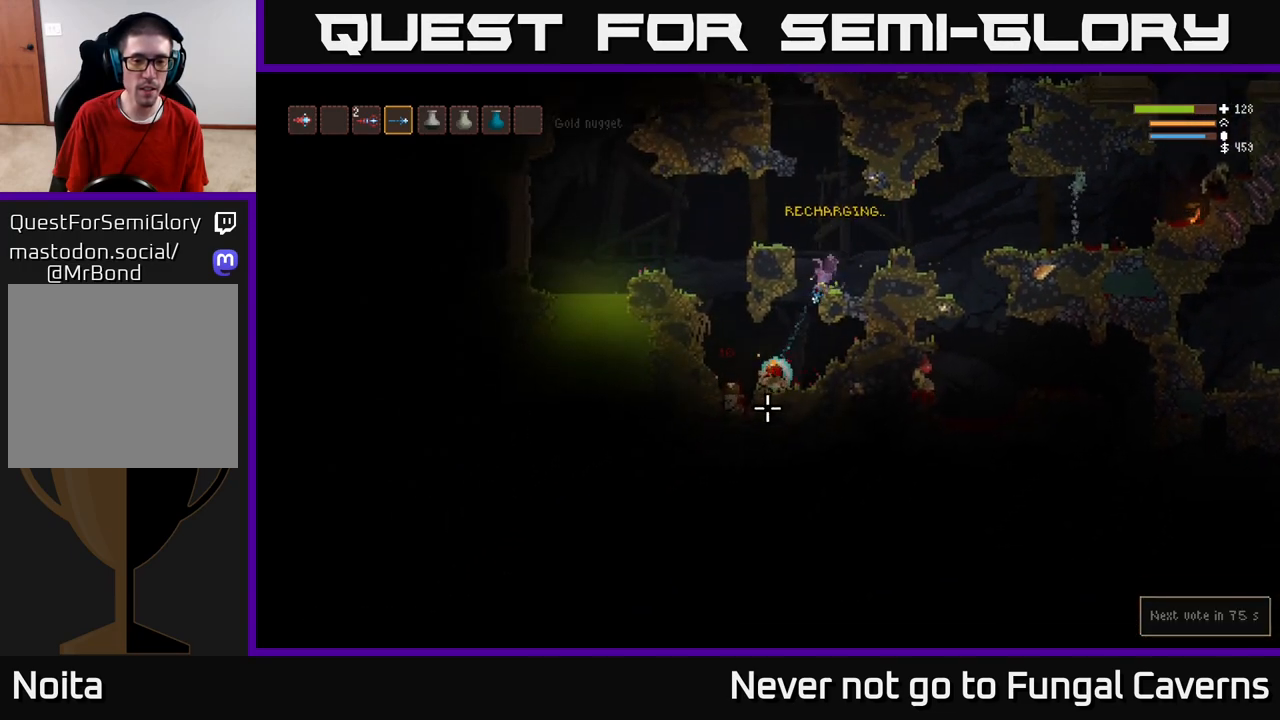
{"buttons": [], "left_stick": "left", "right_stick": "up-left", "events": [[433, "right_stick", "up-left"]]}
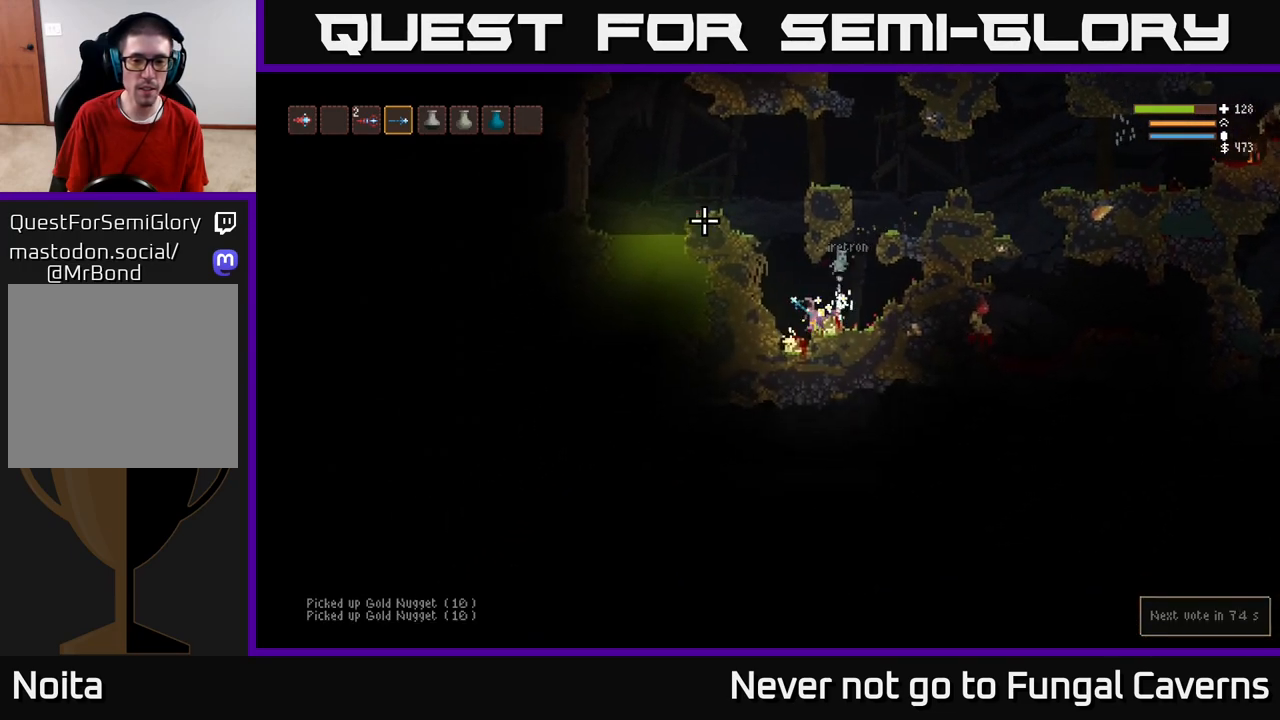
{"buttons": ["L2"], "left_stick": "right", "right_stick": "up-right", "events": [[17, "right_stick", "up"], [117, "left_stick", "right"], [117, "right_stick", "up-right"], [233, "L2", "down"]]}
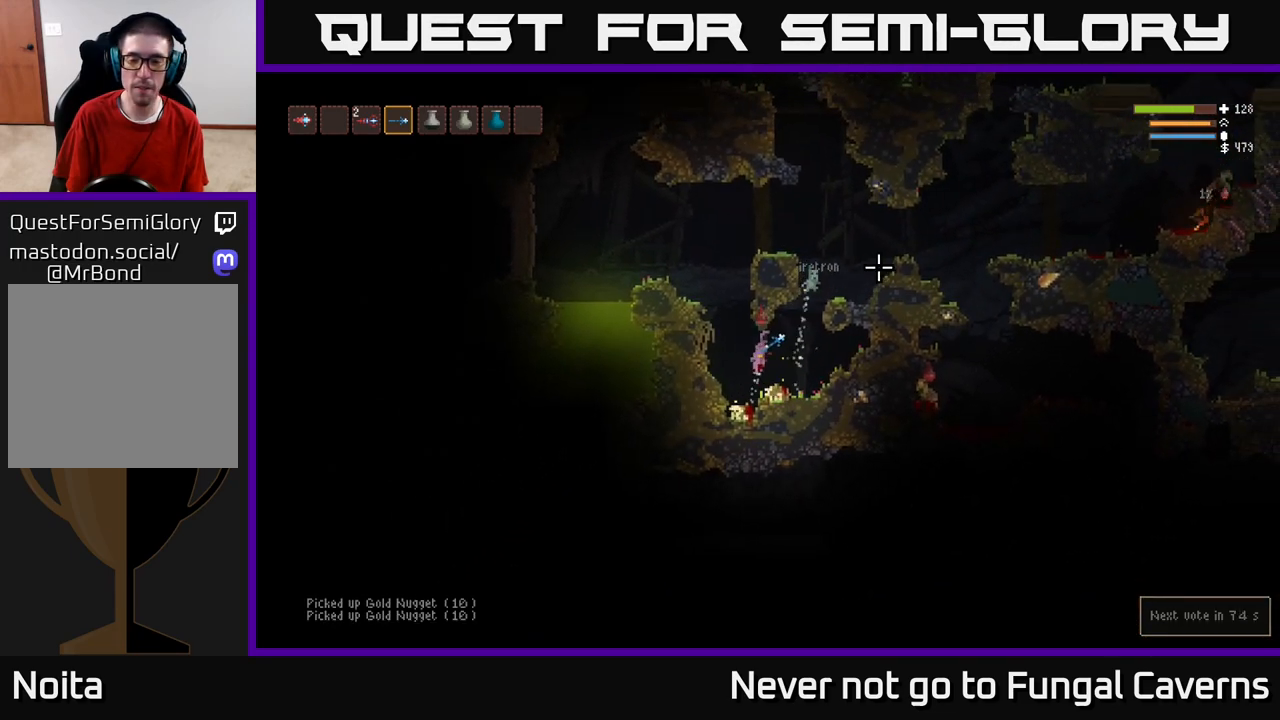
{"buttons": ["L2"], "left_stick": "right", "right_stick": "right", "events": [[267, "L2", "up"], [283, "right_stick", "right"], [317, "L2", "down"]]}
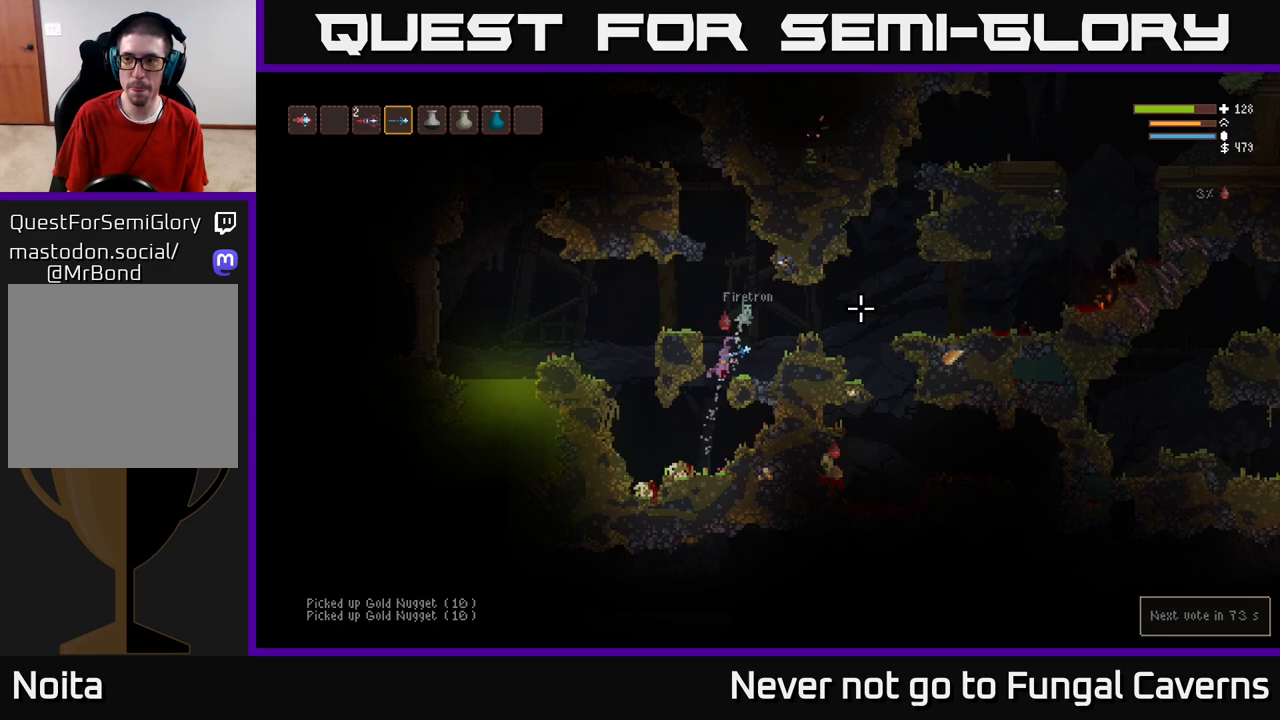
{"buttons": [], "left_stick": "right", "right_stick": "right", "events": [[267, "L2", "up"]]}
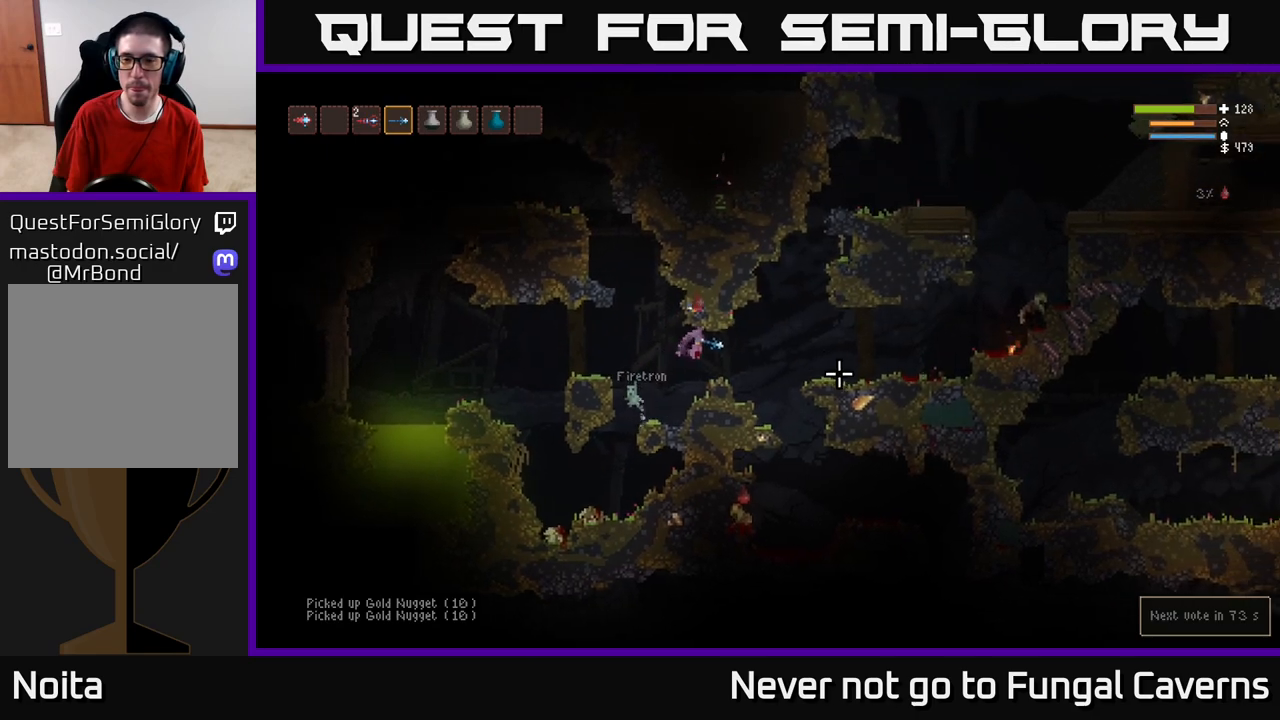
{"buttons": [], "left_stick": "right", "right_stick": "down", "events": [[100, "right_stick", "down-right"], [417, "right_stick", "down"]]}
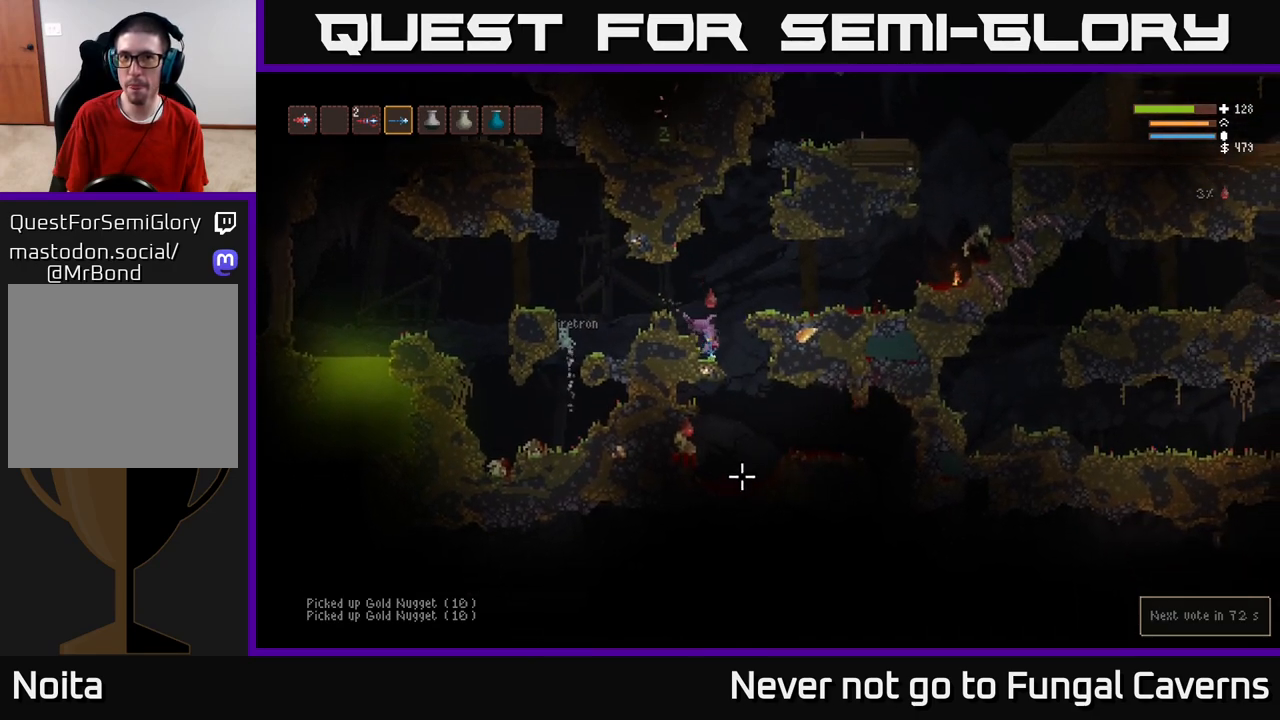
{"buttons": [], "left_stick": "center", "right_stick": "down-left", "events": [[200, "right_stick", "down-left"], [233, "R2", "down"], [267, "L2", "down"], [300, "left_stick", "up"], [383, "R2", "up"], [417, "L2", "up"], [417, "left_stick", "center"]]}
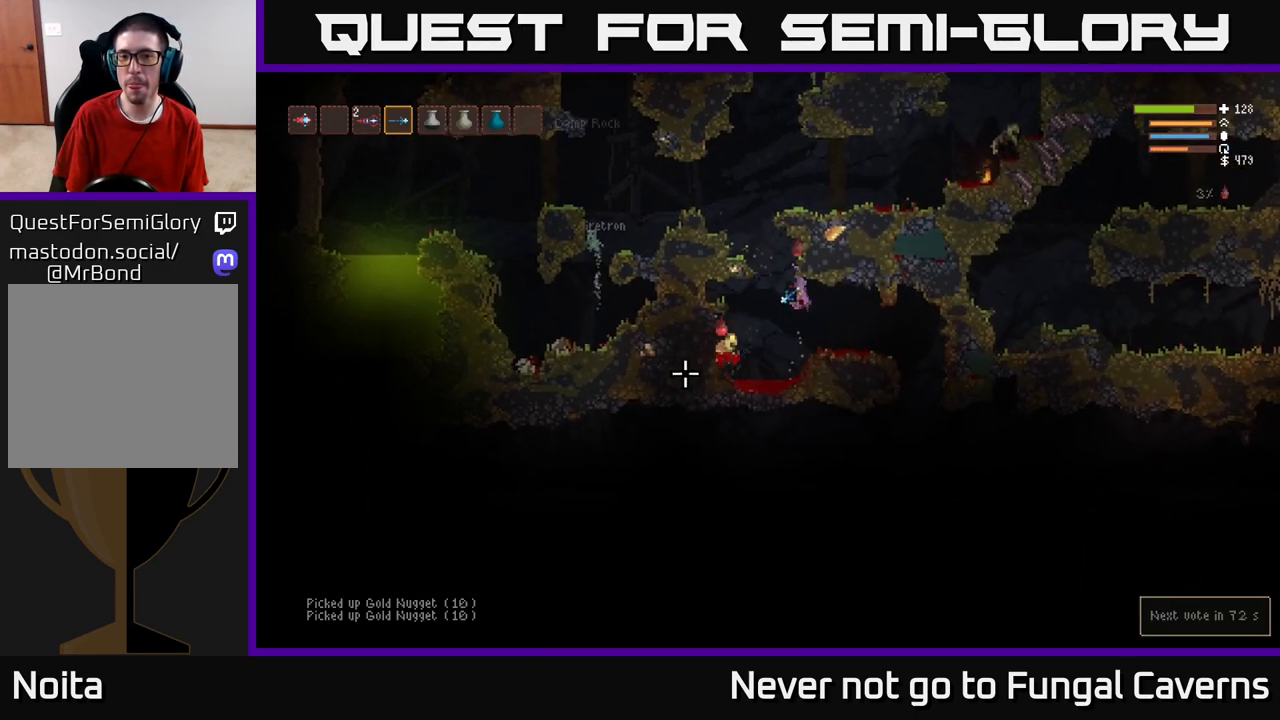
{"buttons": [], "left_stick": "left", "right_stick": "down-left", "events": [[100, "R2", "down"], [117, "L2", "down"], [133, "left_stick", "left"], [217, "R2", "up"], [300, "L2", "up"]]}
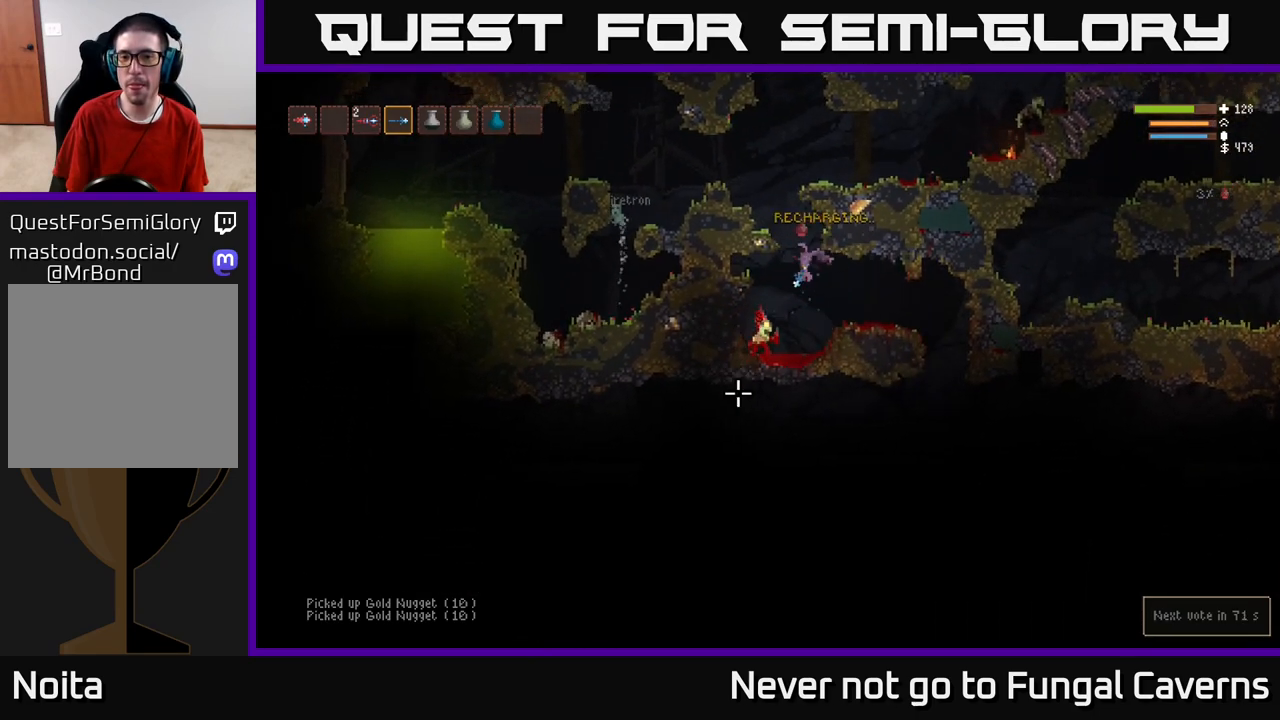
{"buttons": [], "left_stick": "center", "right_stick": "left", "events": [[117, "left_stick", "center"], [150, "R2", "down"], [250, "R2", "up"], [483, "right_stick", "left"]]}
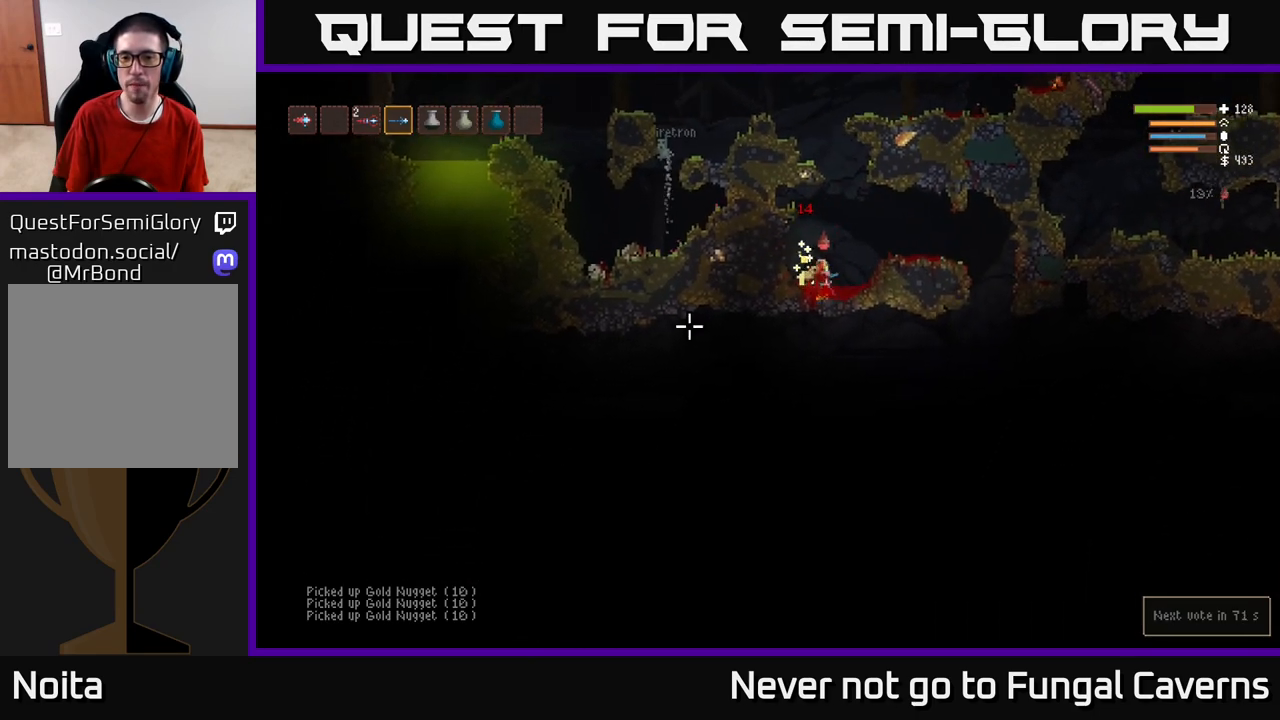
{"buttons": ["L2"], "left_stick": "center", "right_stick": "left", "events": [[100, "left_stick", "left"], [200, "L2", "down"], [200, "left_stick", "right"], [383, "left_stick", "center"]]}
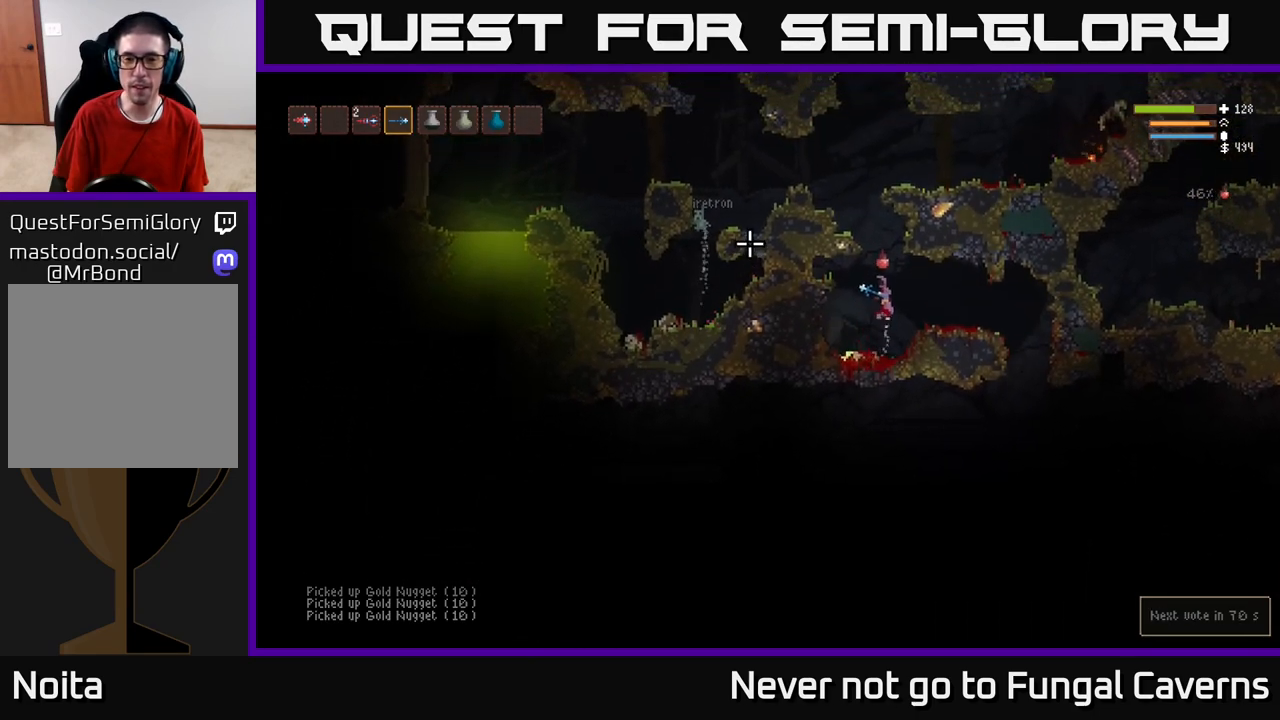
{"buttons": ["L2"], "left_stick": "left", "right_stick": "left", "events": [[200, "left_stick", "left"]]}
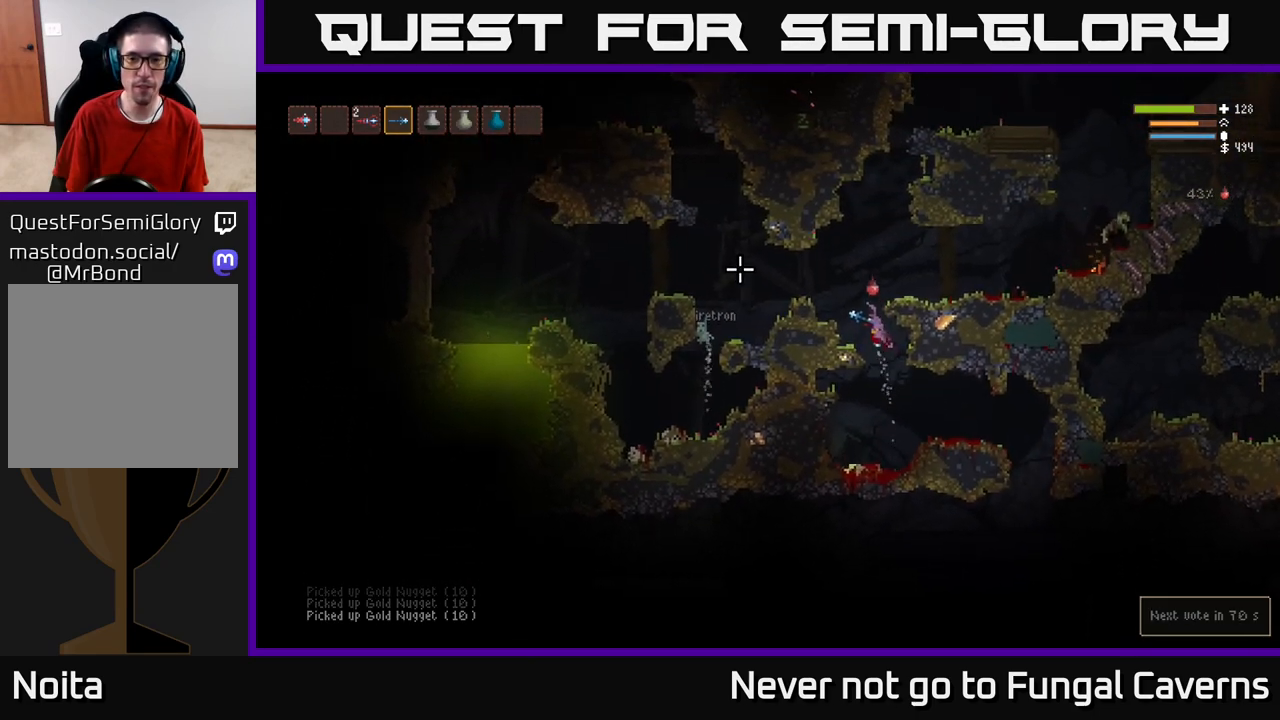
{"buttons": [], "left_stick": "left", "right_stick": "up-left", "events": [[117, "L2", "up"], [433, "right_stick", "up-left"]]}
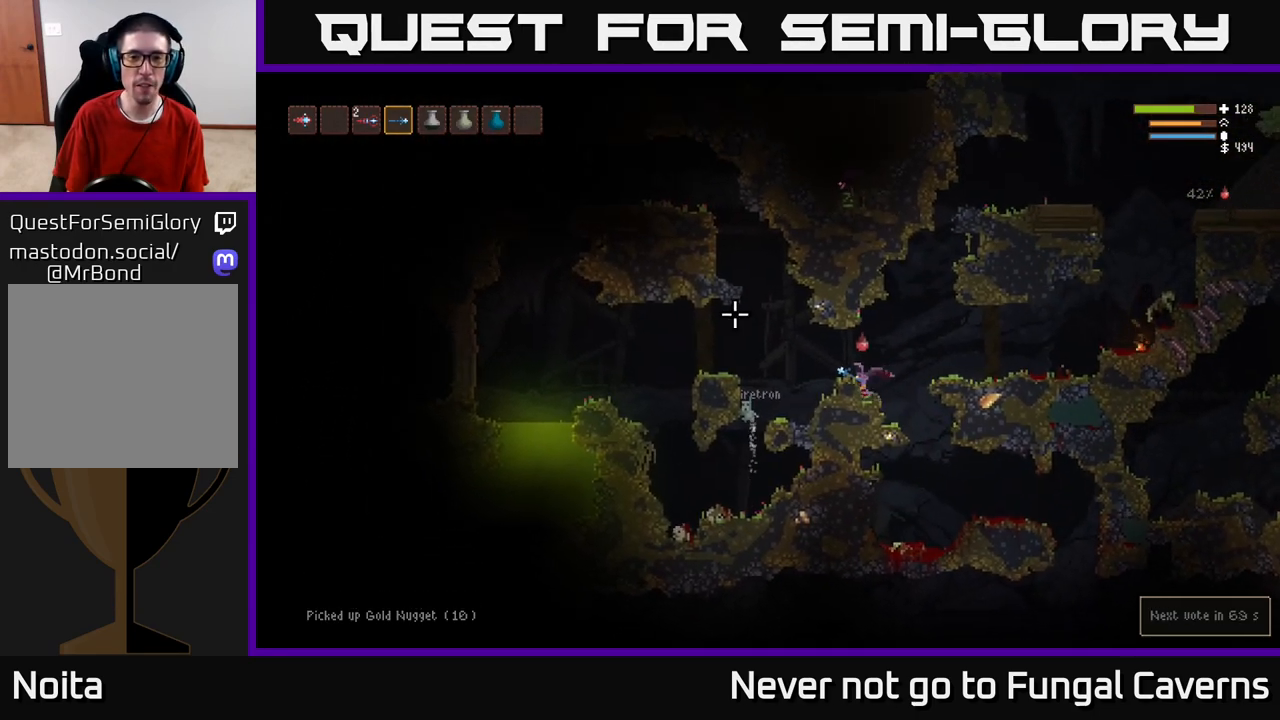
{"buttons": [], "left_stick": "left", "right_stick": "up-left", "events": [[100, "L2", "down"], [233, "L2", "up"]]}
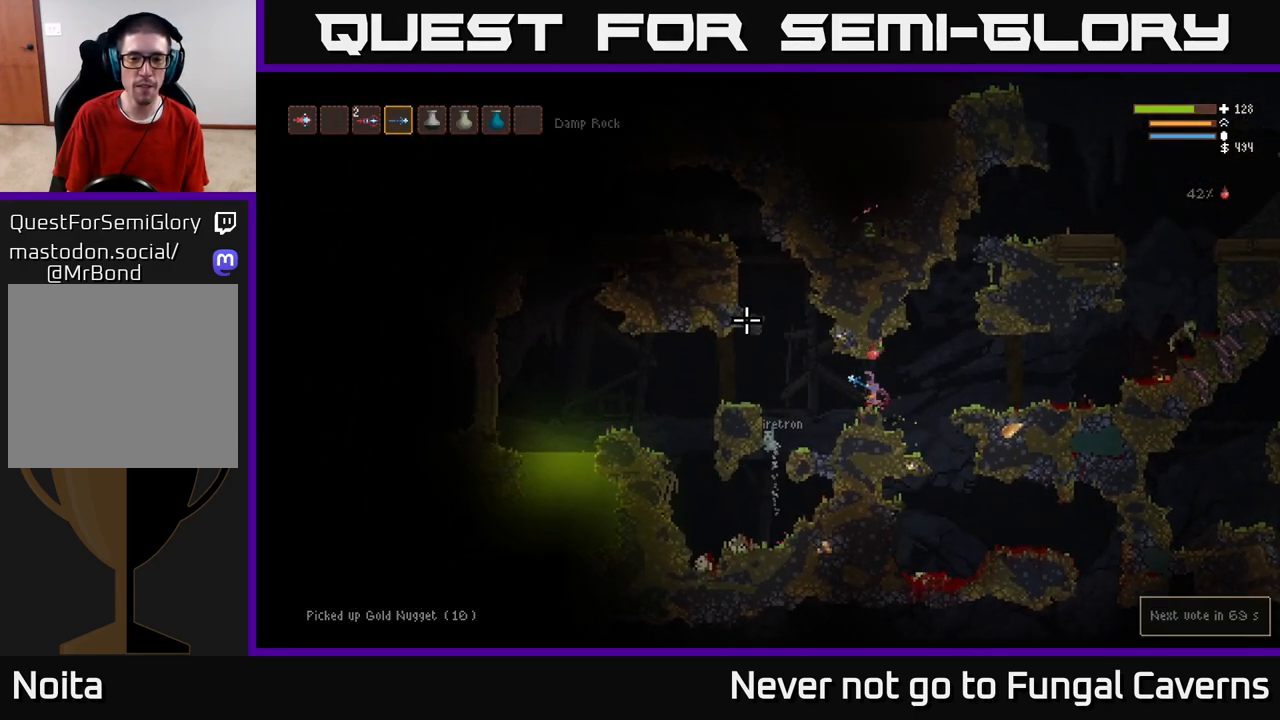
{"buttons": ["L2"], "left_stick": "left", "right_stick": "up-left", "events": [[83, "L2", "down"]]}